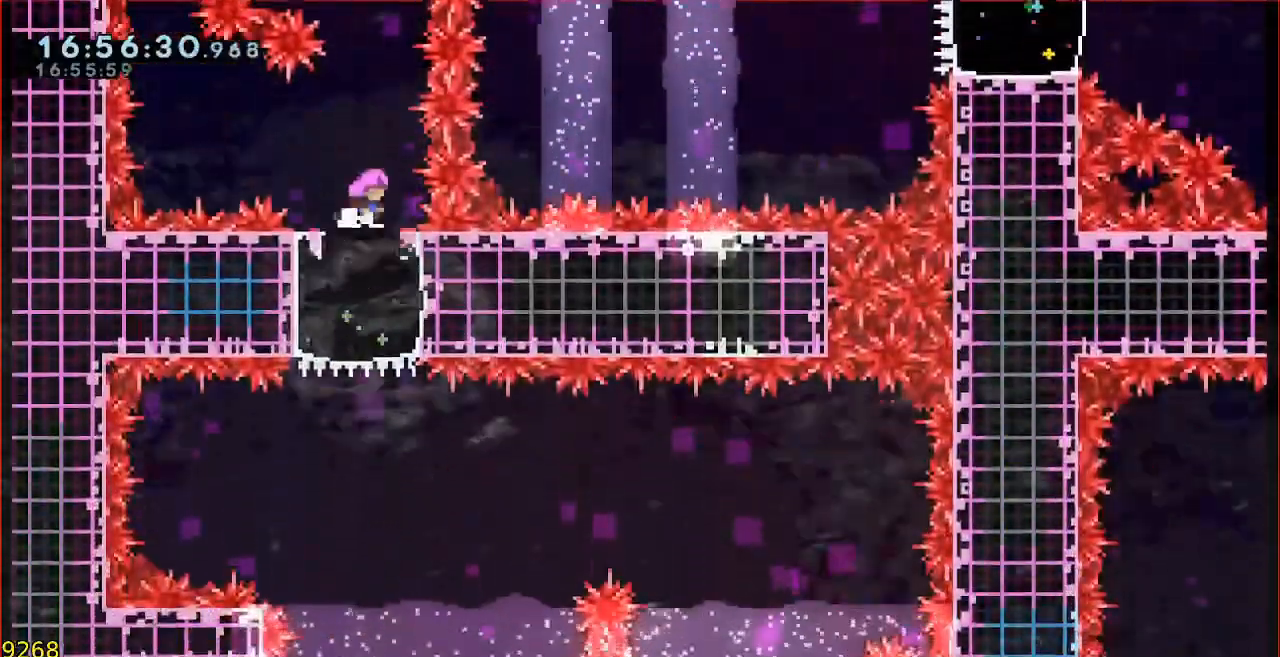
Gameplay with a controller (Xbox layout); each line is a JSON object with the inputs held at the frame after it. "events" lists button and stick changes between this image and that frame as [ms after this image, input, new state], when the widget could be followed in between. Not read: DPAD_DOWN DPAD_LEFT DPAD_RIGHT DPAD_UP L1 L2 R1 R2 R3 right_stick.
{"buttons": [], "left_stick": "down", "events": [[450, "left_stick", "down"]]}
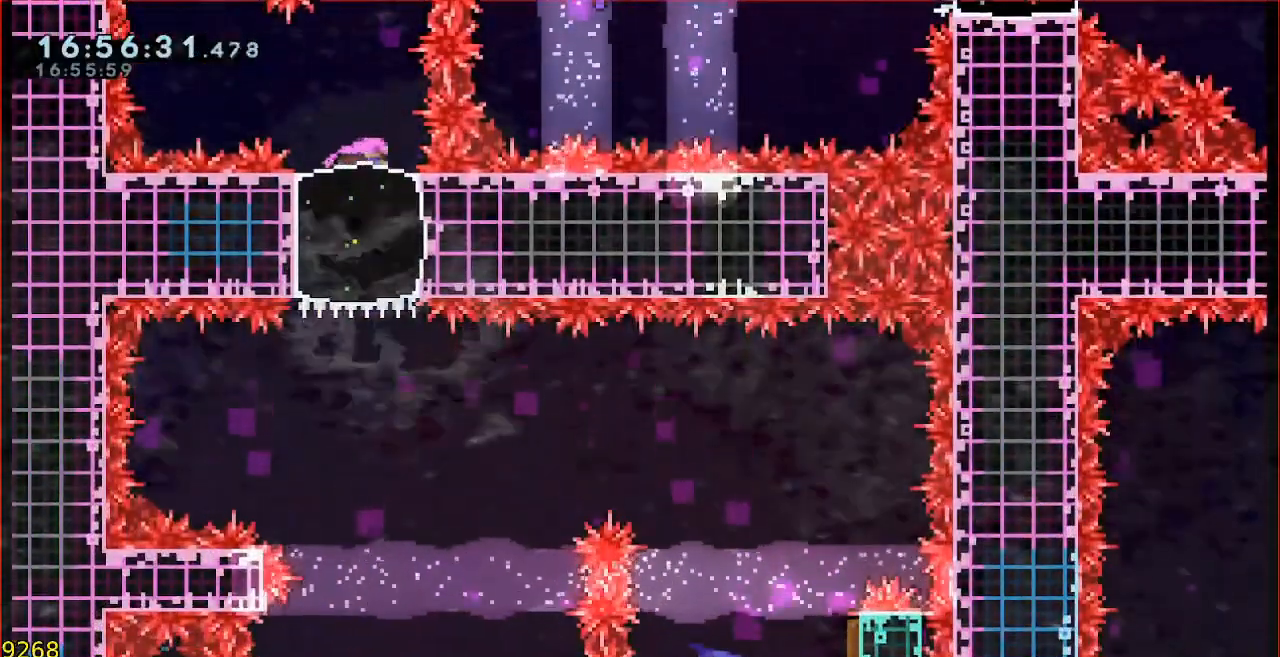
{"buttons": [], "left_stick": "center", "events": [[83, "B", "down"], [150, "B", "up"], [250, "left_stick", "center"]]}
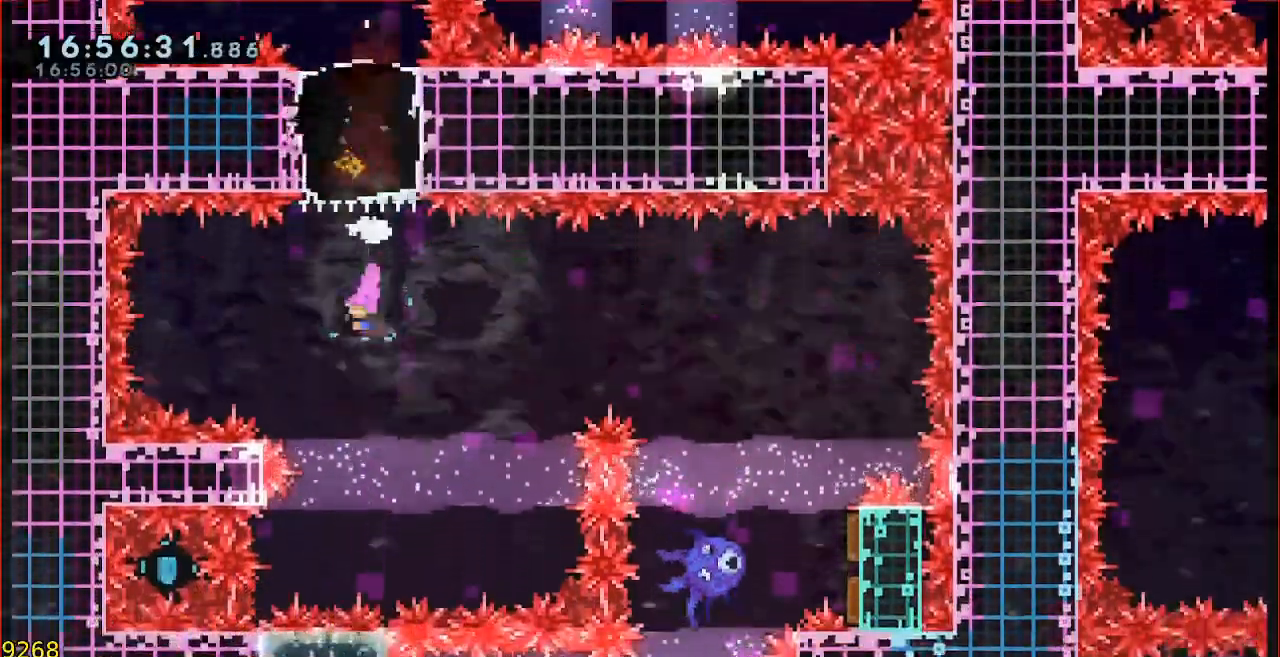
{"buttons": ["B"], "left_stick": "up-right", "events": [[233, "left_stick", "up-right"], [350, "B", "down"]]}
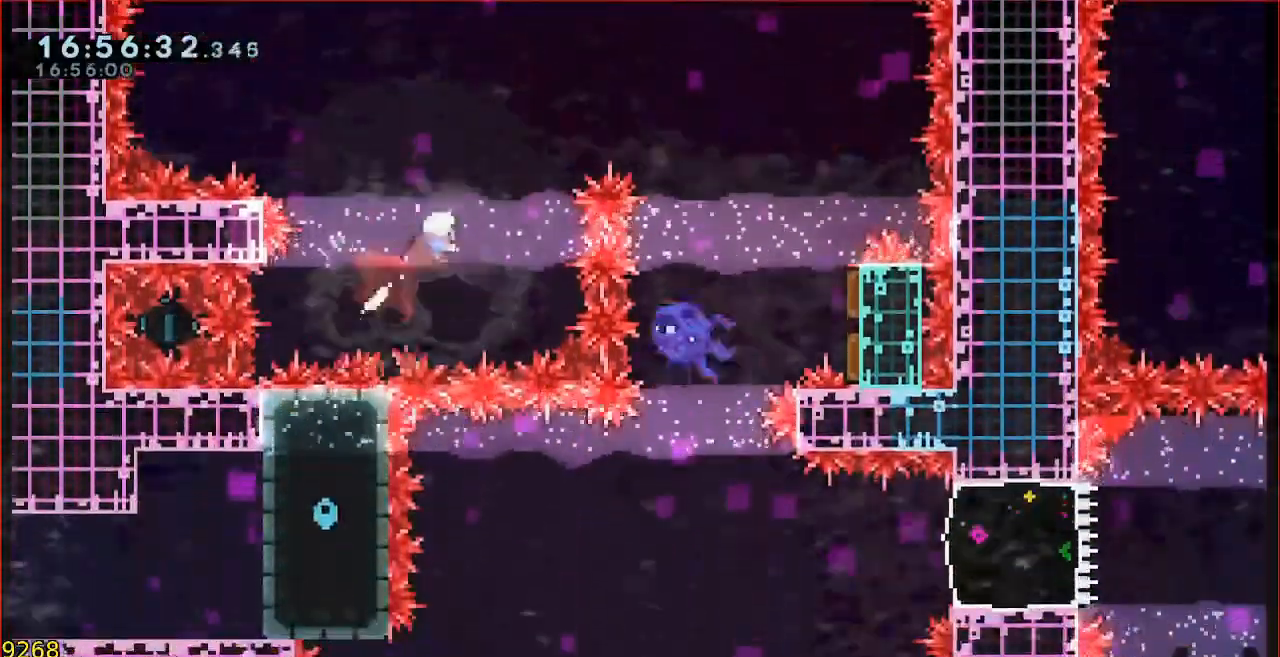
{"buttons": [], "left_stick": "center", "events": [[50, "B", "up"], [183, "B", "down"], [317, "B", "up"], [400, "left_stick", "center"]]}
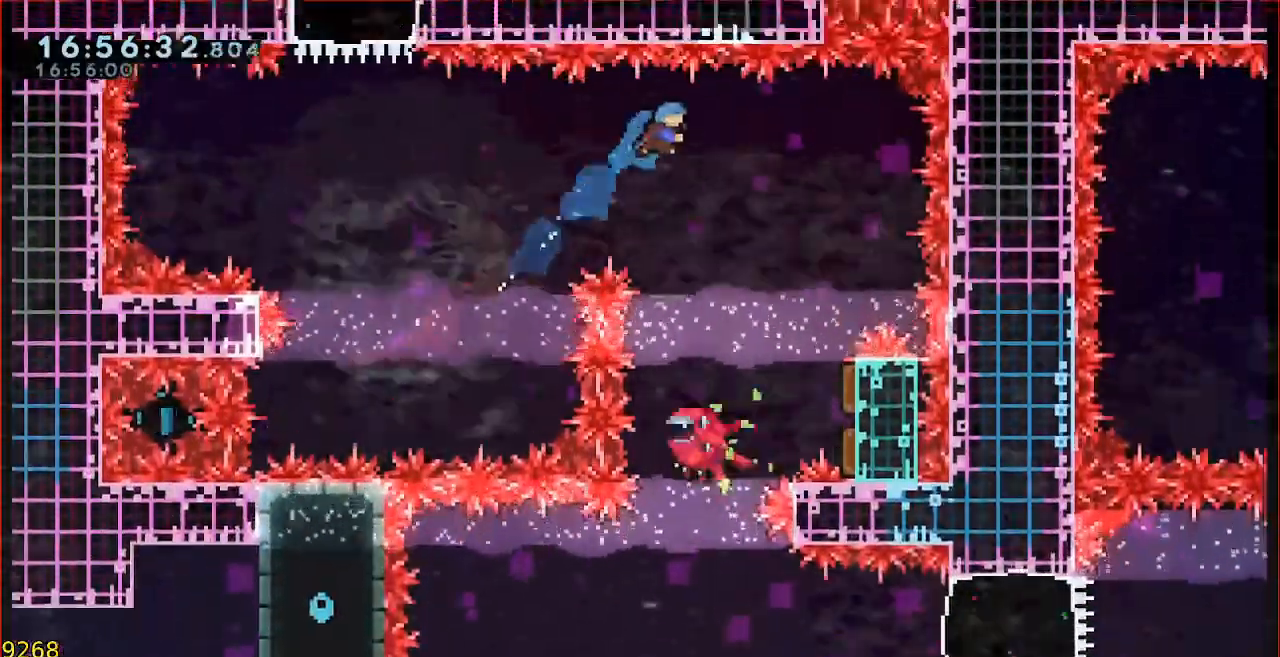
{"buttons": [], "left_stick": "right", "events": [[83, "left_stick", "right"]]}
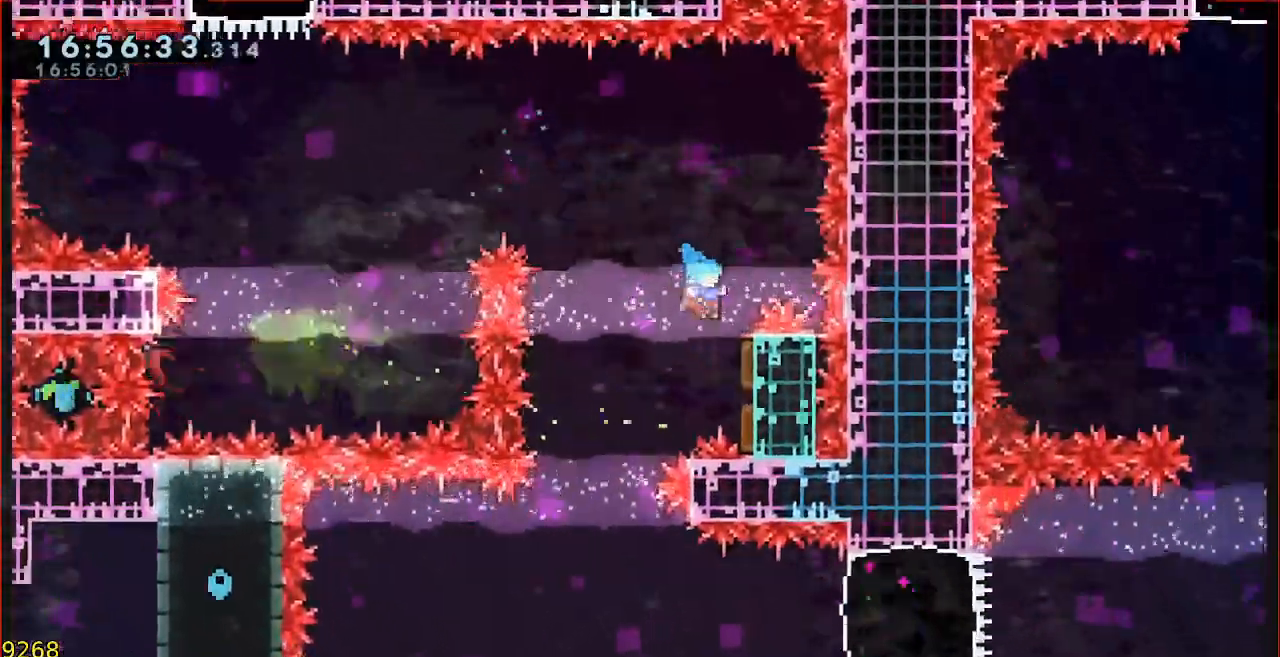
{"buttons": [], "left_stick": "right", "events": [[150, "left_stick", "down"], [183, "B", "down"], [217, "L3", "down"], [283, "B", "up"], [317, "L3", "up"], [383, "left_stick", "center"], [500, "left_stick", "right"]]}
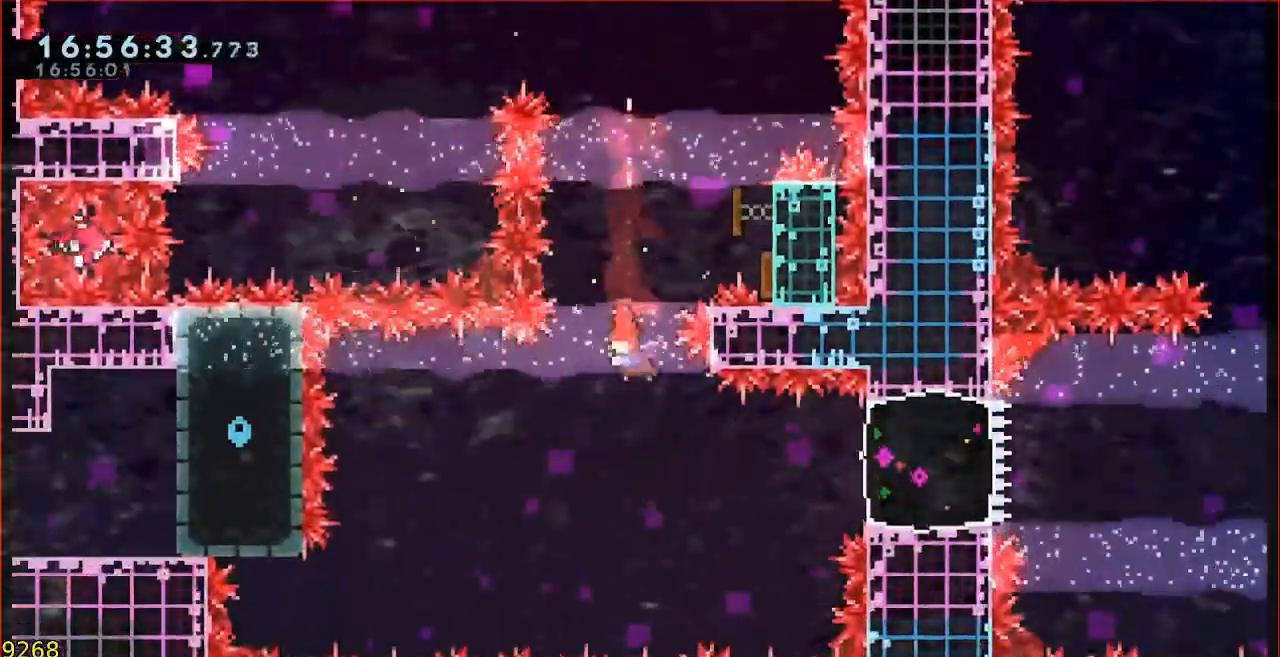
{"buttons": ["L3"], "left_stick": "right", "events": [[217, "B", "down"], [217, "L3", "down"], [350, "B", "up"]]}
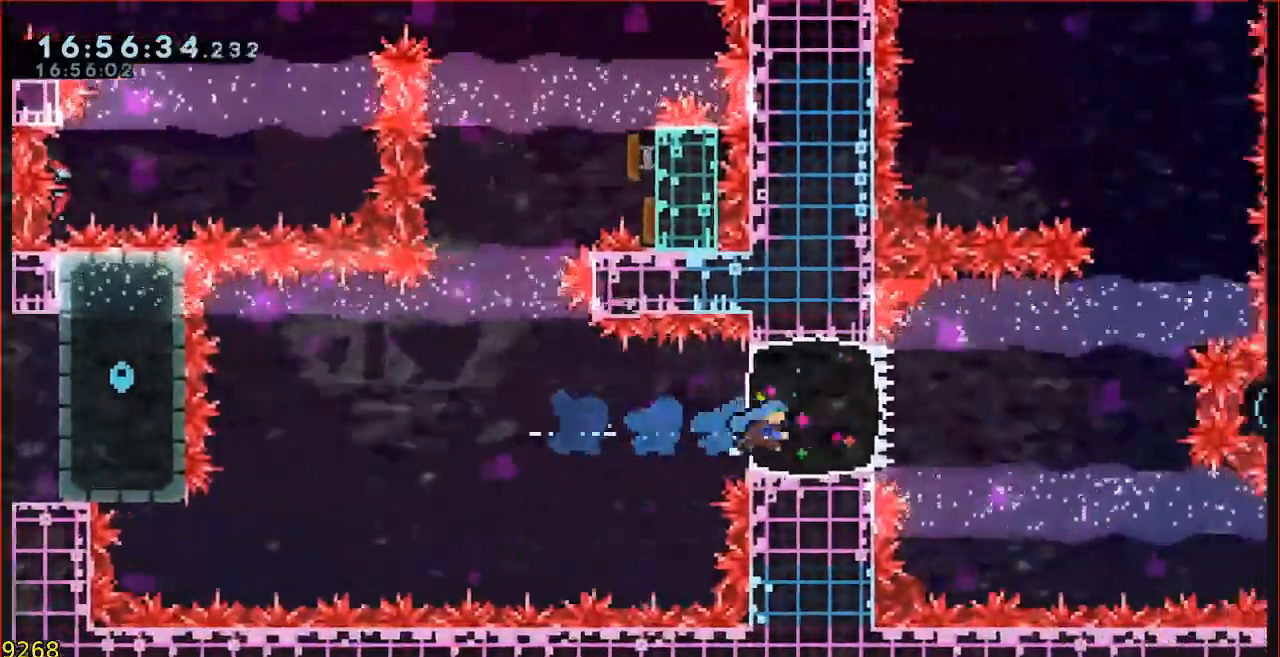
{"buttons": ["B"], "left_stick": "up", "events": [[117, "A", "down"], [417, "L3", "up"], [450, "A", "up"], [450, "left_stick", "up"], [483, "B", "down"]]}
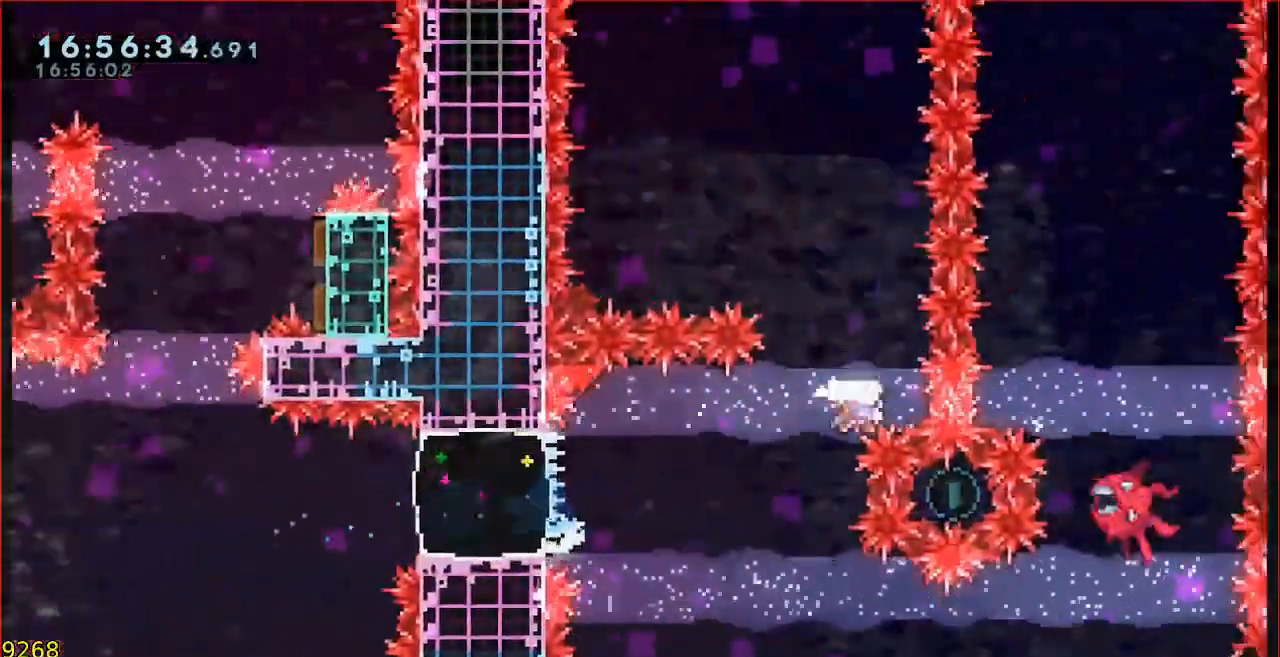
{"buttons": ["A"], "left_stick": "left"}
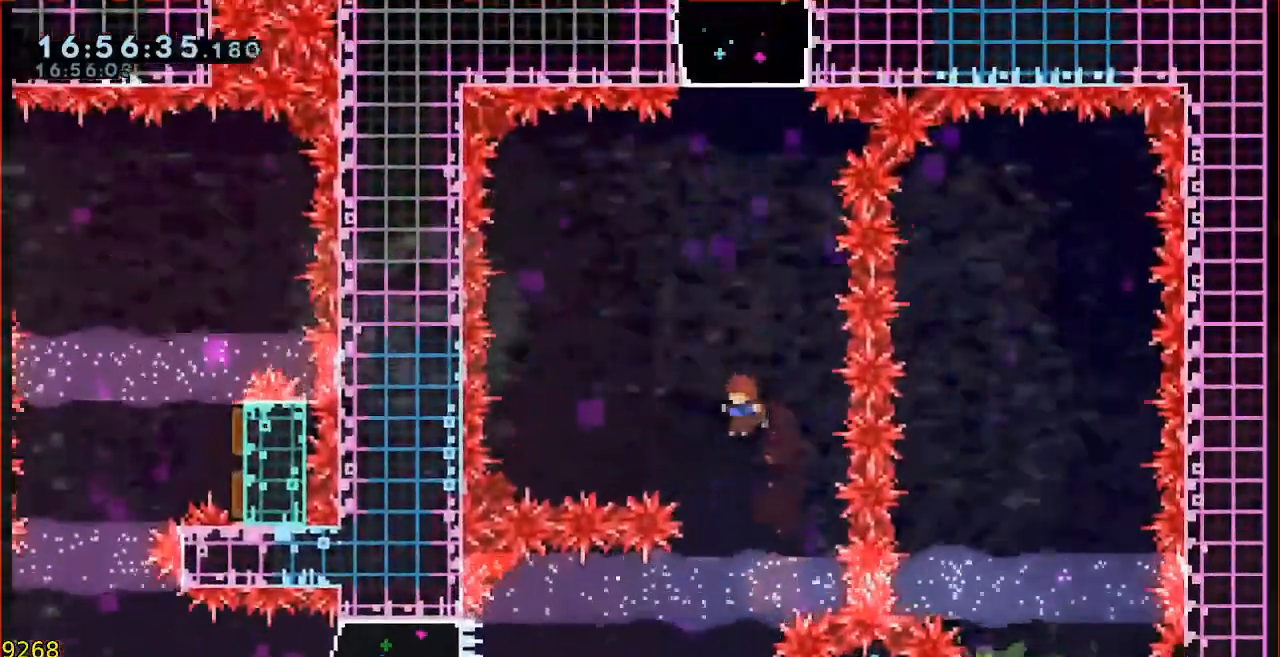
{"buttons": ["A"], "left_stick": "right", "events": [[117, "left_stick", "center"], [483, "left_stick", "right"]]}
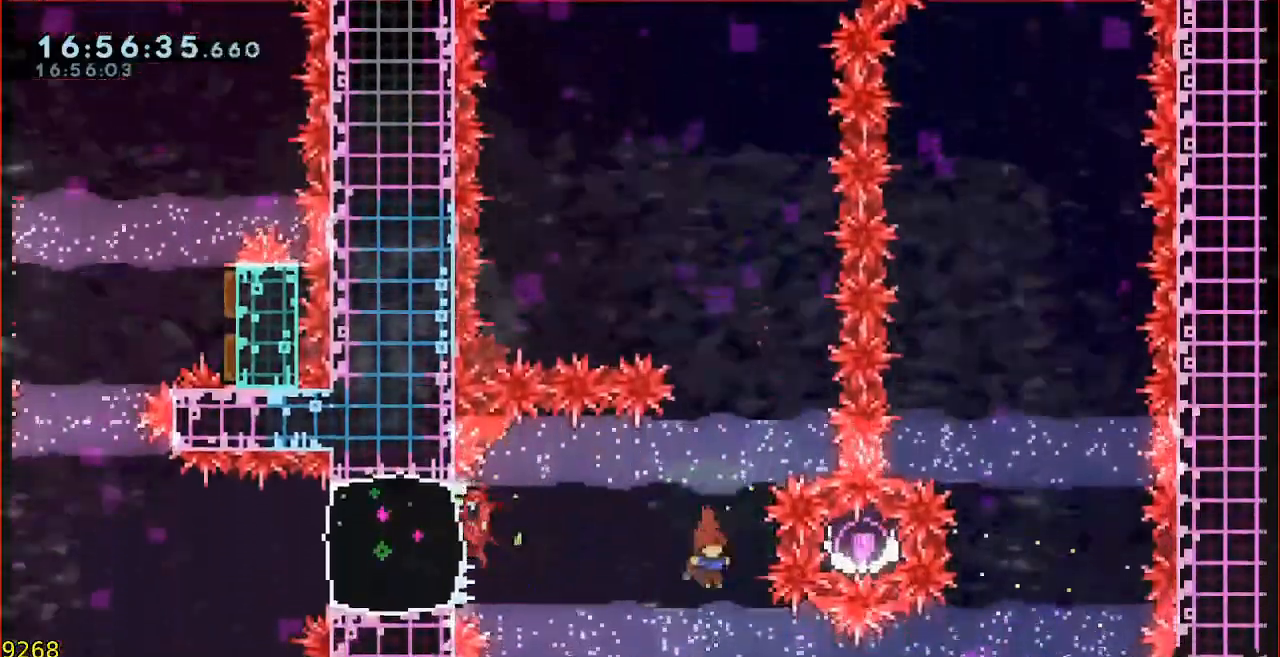
{"buttons": ["A"], "left_stick": "center", "events": [[117, "left_stick", "center"], [183, "A", "up"], [450, "A", "down"]]}
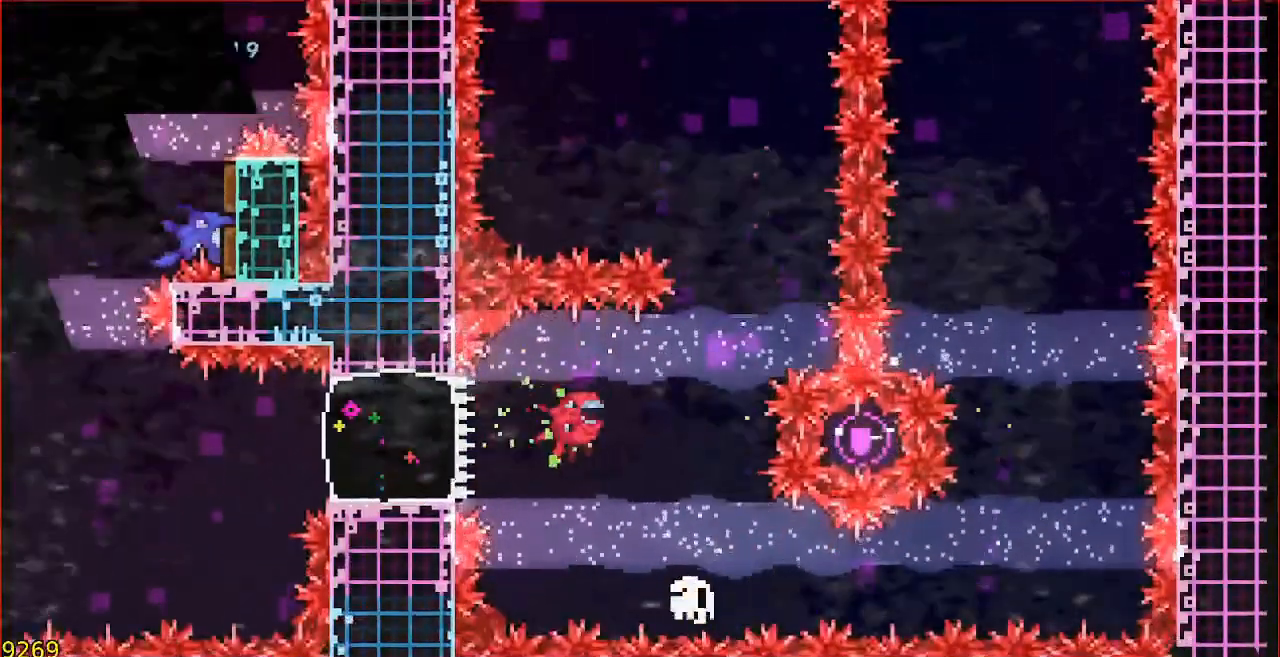
{"buttons": [], "left_stick": "center", "events": [[50, "A", "up"], [117, "A", "down"], [217, "A", "up"]]}
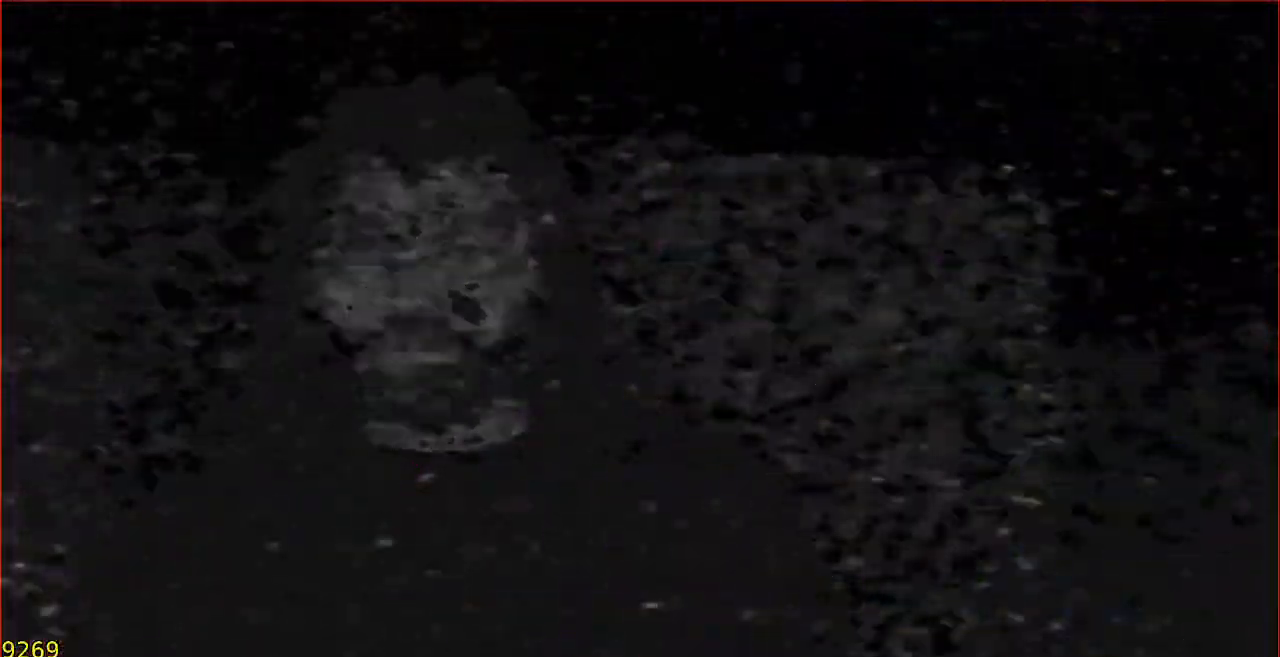
{"buttons": [], "left_stick": "center", "events": []}
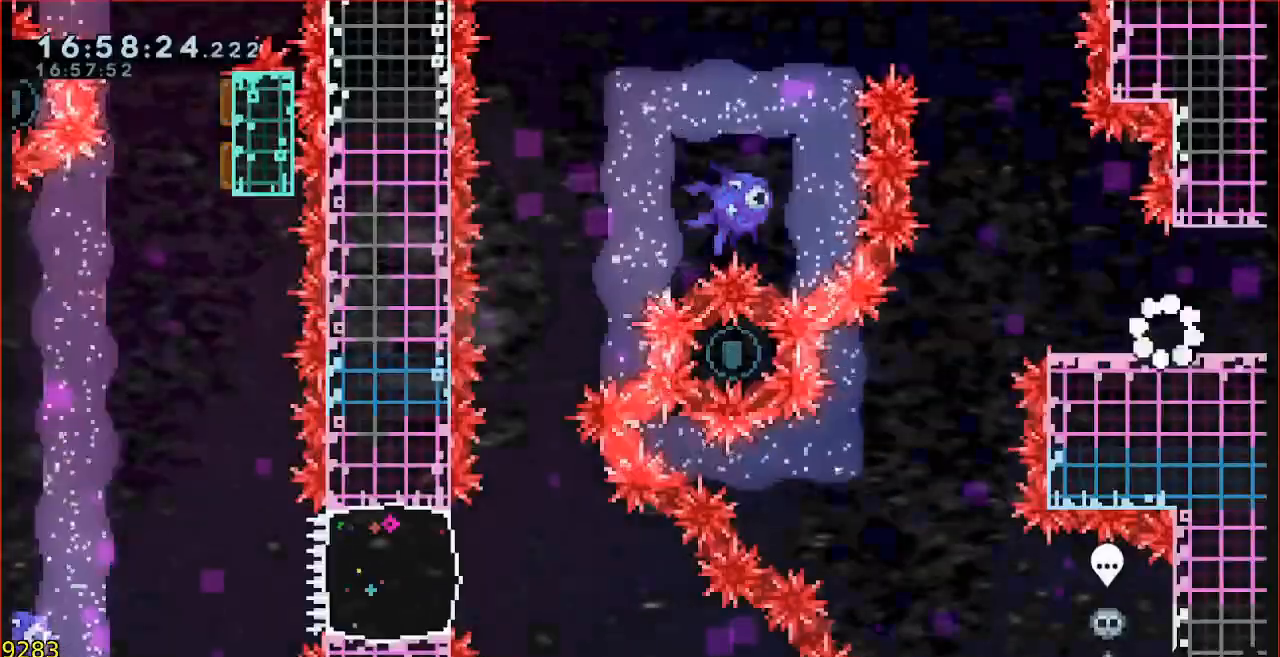
{"buttons": [], "left_stick": "up", "events": [[83, "left_stick", "left"], [317, "A", "down"], [483, "A", "up"], [483, "left_stick", "up"]]}
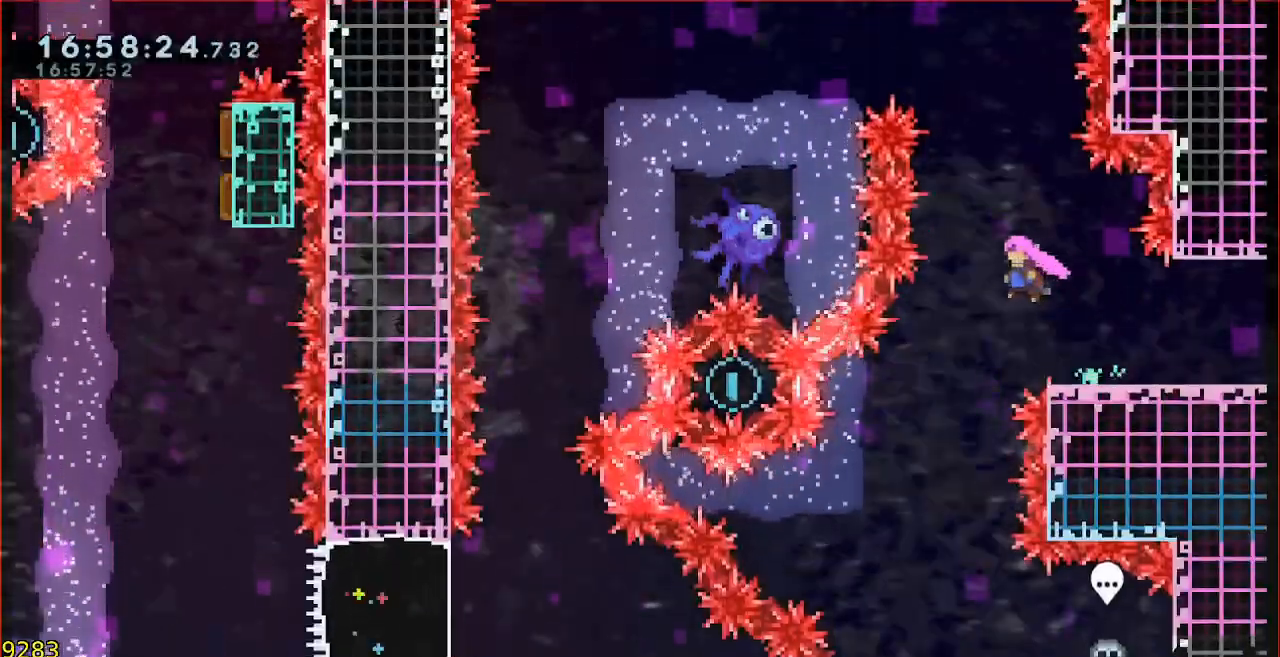
{"buttons": ["B"], "left_stick": "left", "events": [[83, "B", "down"], [250, "B", "up"], [317, "left_stick", "up-left"], [417, "left_stick", "left"], [450, "B", "down"]]}
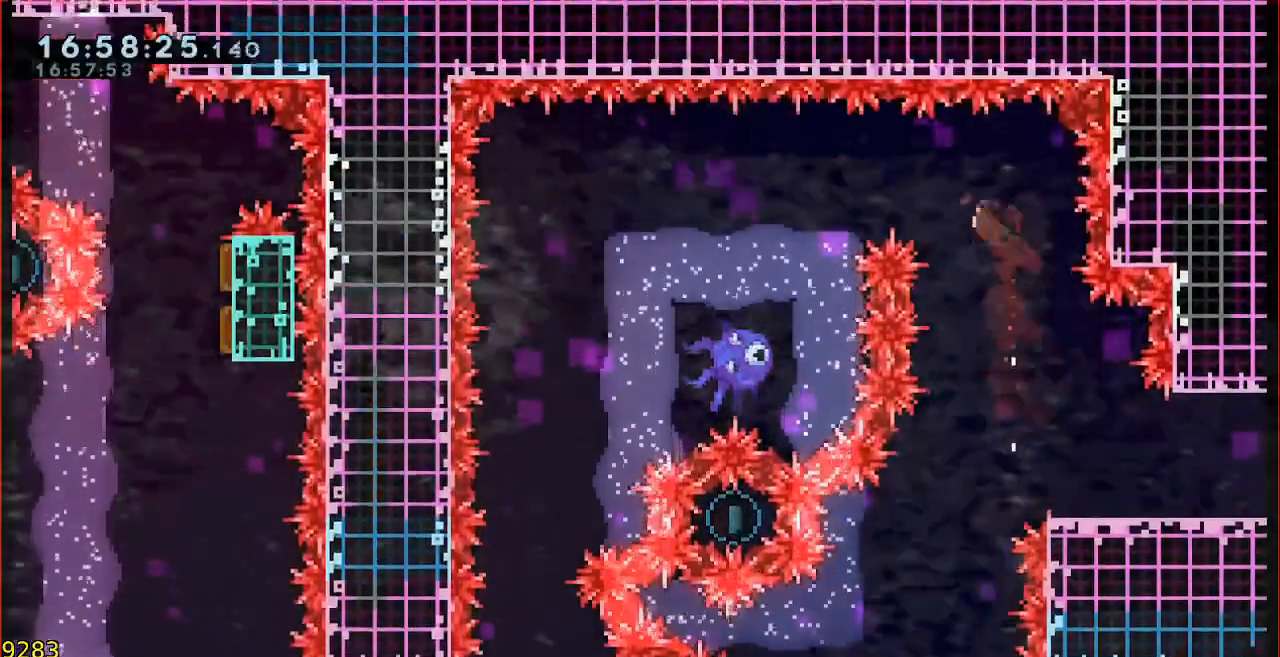
{"buttons": ["A"], "left_stick": "up-right", "events": [[83, "L3", "down"], [250, "B", "up"], [250, "L3", "up"], [317, "left_stick", "up-right"], [350, "A", "down"]]}
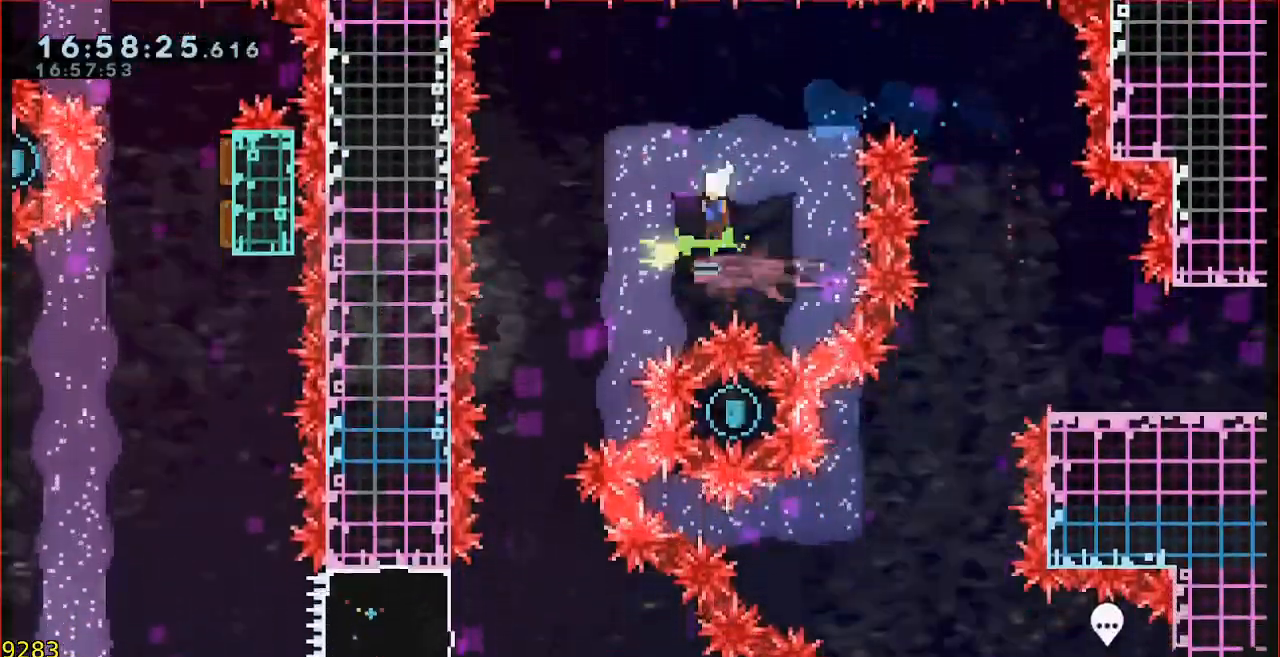
{"buttons": [], "left_stick": "left", "events": [[150, "left_stick", "left"], [450, "A", "up"]]}
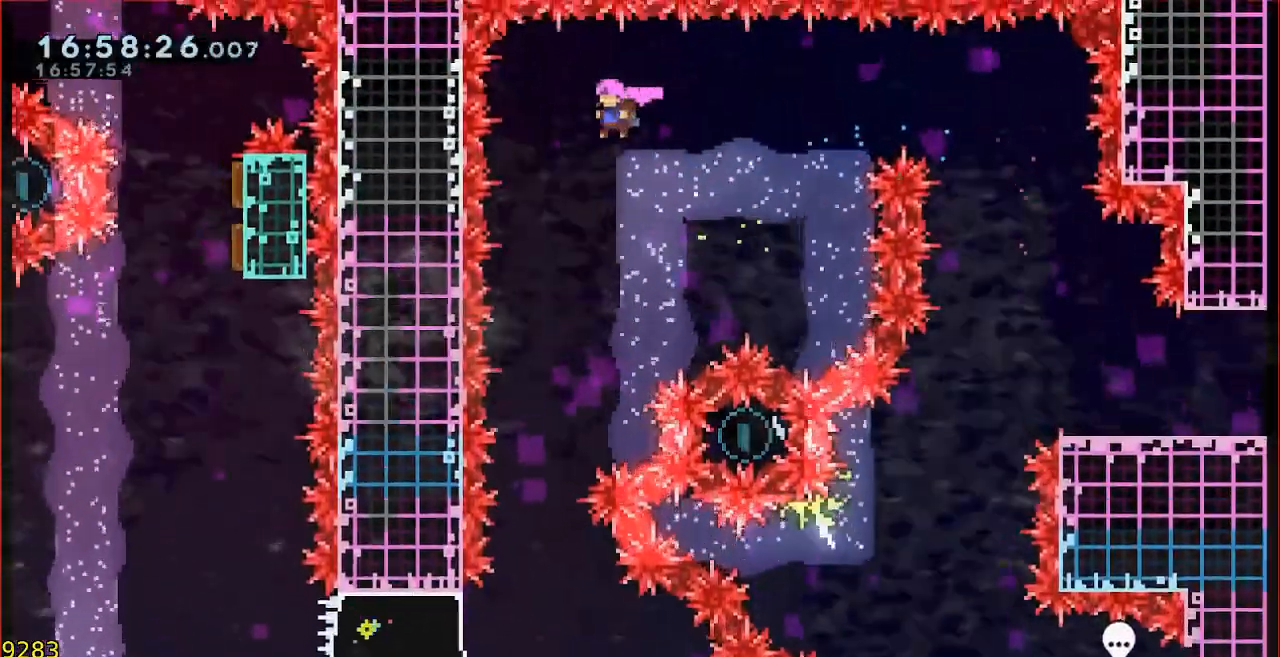
{"buttons": [], "left_stick": "center", "events": [[83, "left_stick", "center"], [217, "left_stick", "left"], [317, "left_stick", "center"]]}
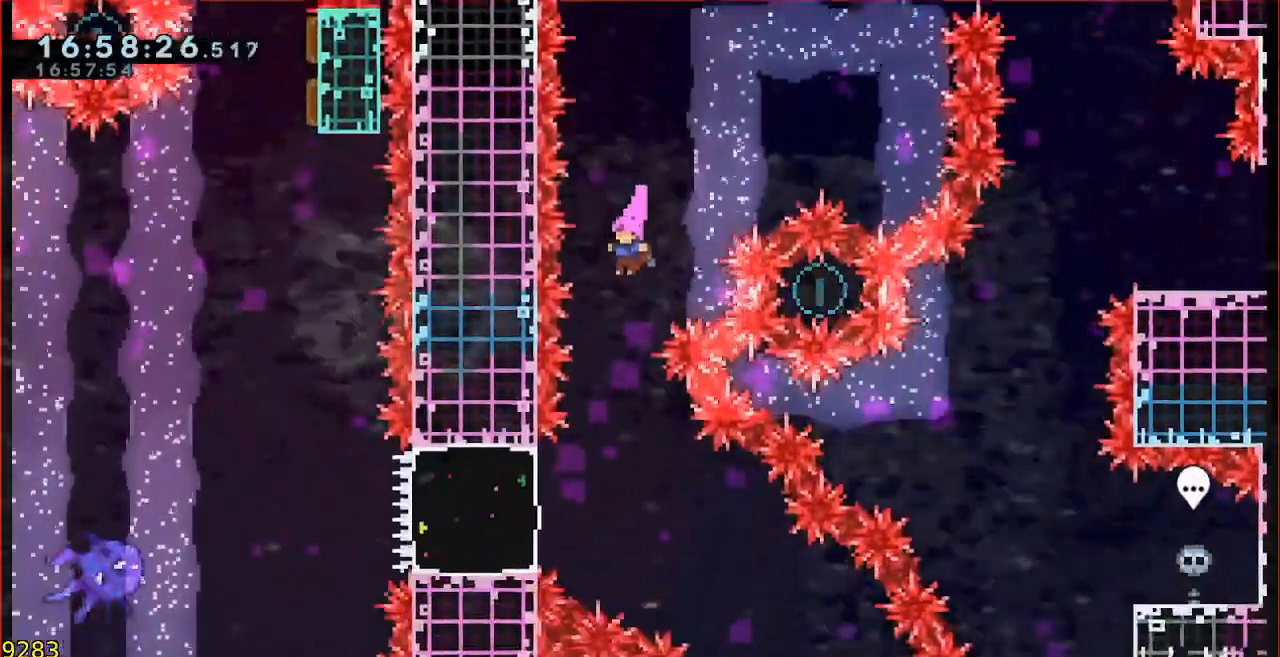
{"buttons": ["B"], "left_stick": "left", "events": [[367, "left_stick", "left"], [417, "B", "down"]]}
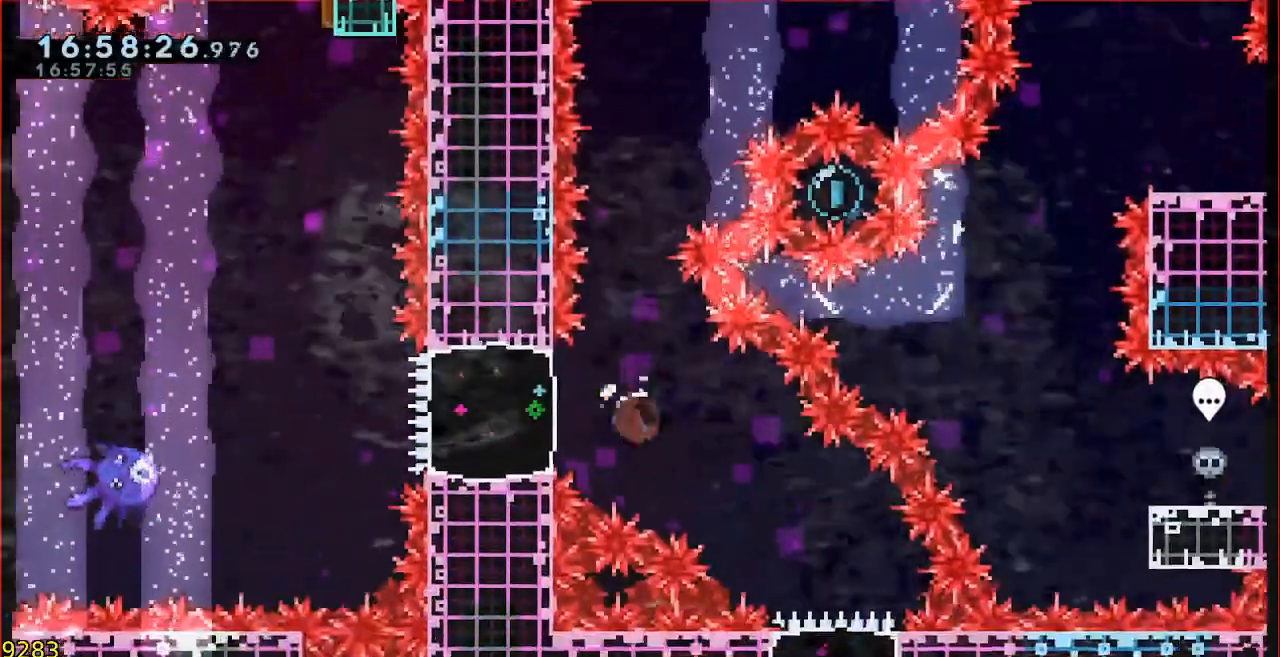
{"buttons": [], "left_stick": "up", "events": [[17, "B", "up"], [150, "A", "down"], [417, "left_stick", "up"], [450, "A", "up"]]}
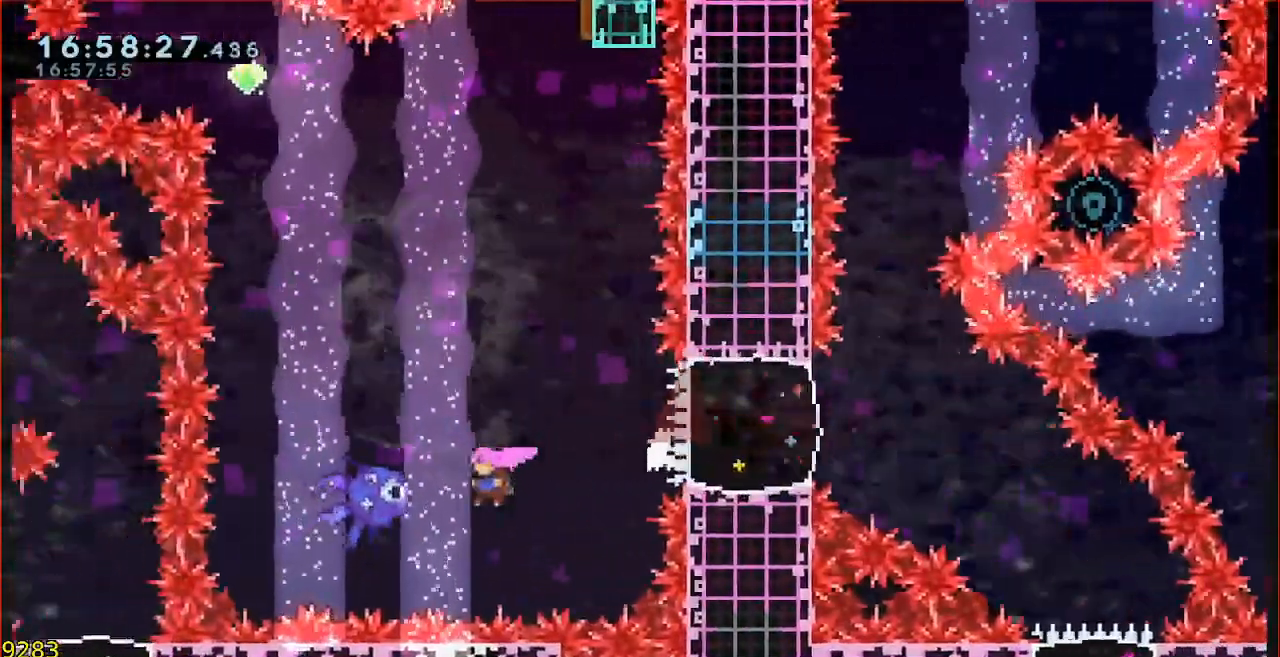
{"buttons": [], "left_stick": "left", "events": [[83, "B", "down"], [150, "B", "up"], [283, "A", "down"], [317, "left_stick", "center"], [417, "A", "up"], [467, "left_stick", "left"]]}
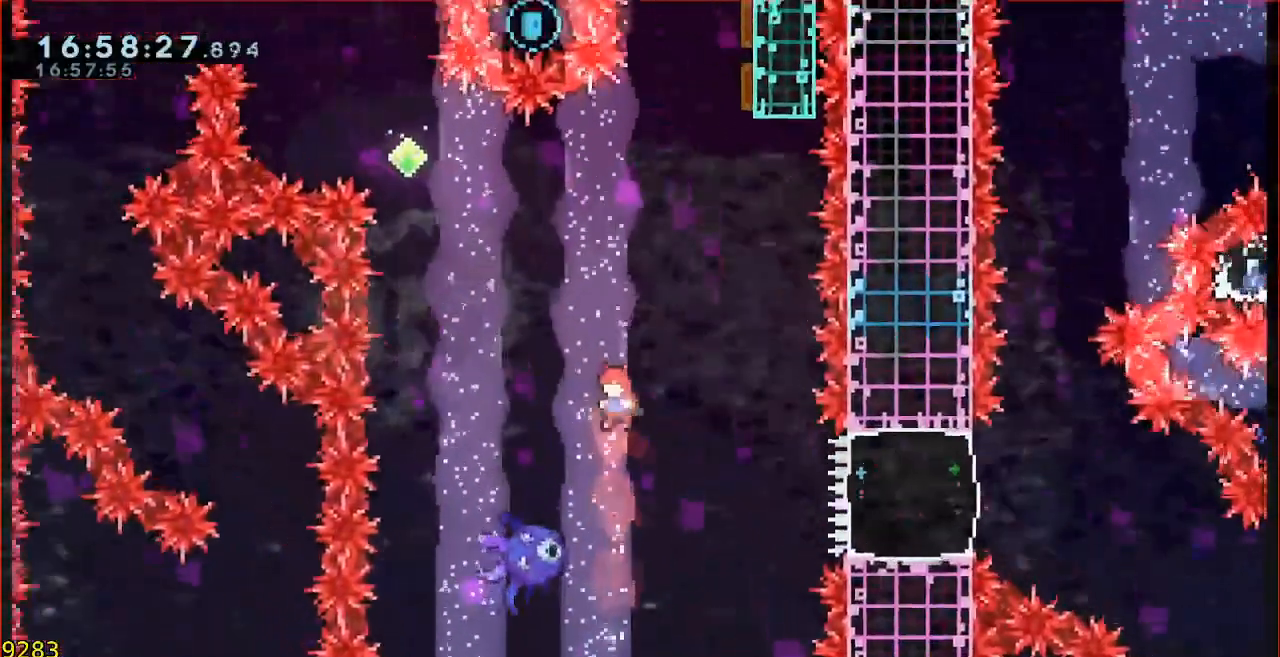
{"buttons": [], "left_stick": "center", "events": [[283, "left_stick", "center"]]}
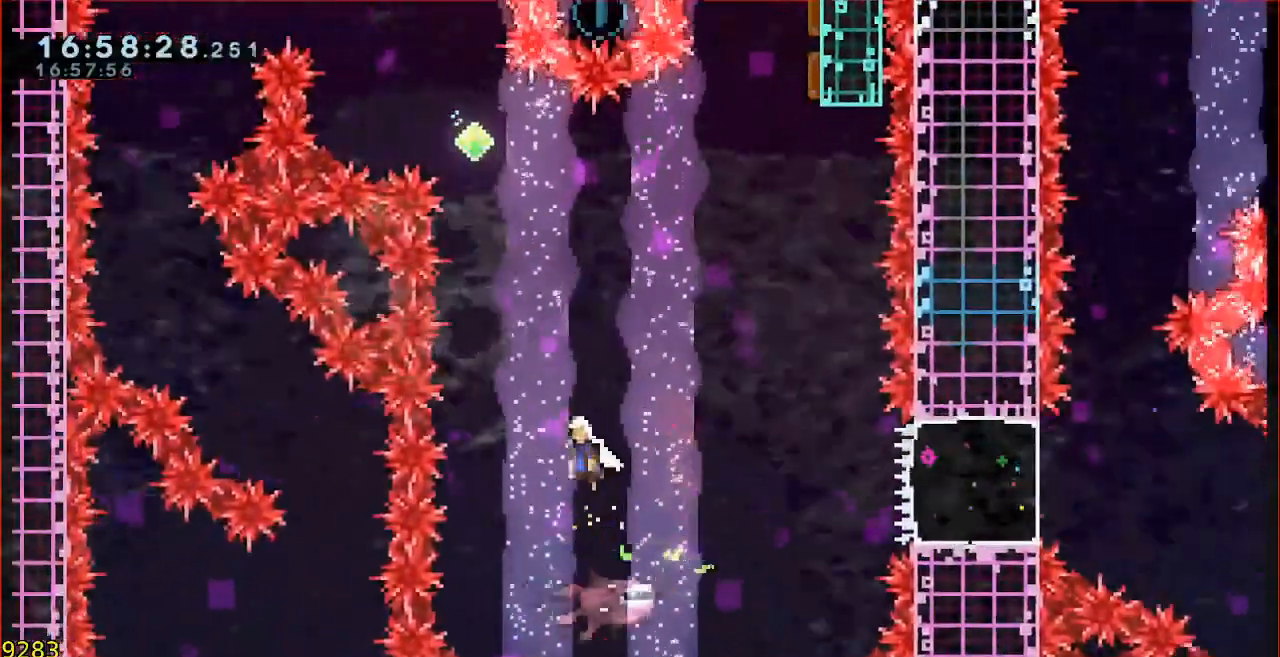
{"buttons": [], "left_stick": "center", "events": []}
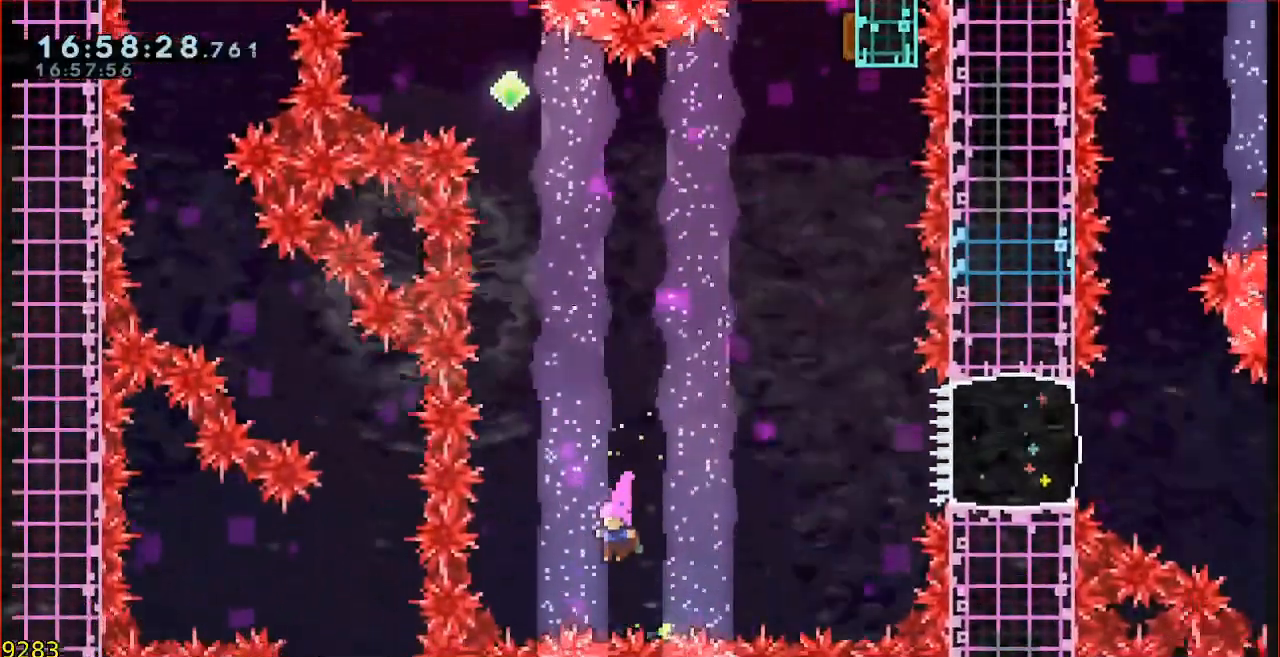
{"buttons": ["A"], "left_stick": "center", "events": [[283, "A", "down"], [350, "A", "up"], [450, "A", "down"]]}
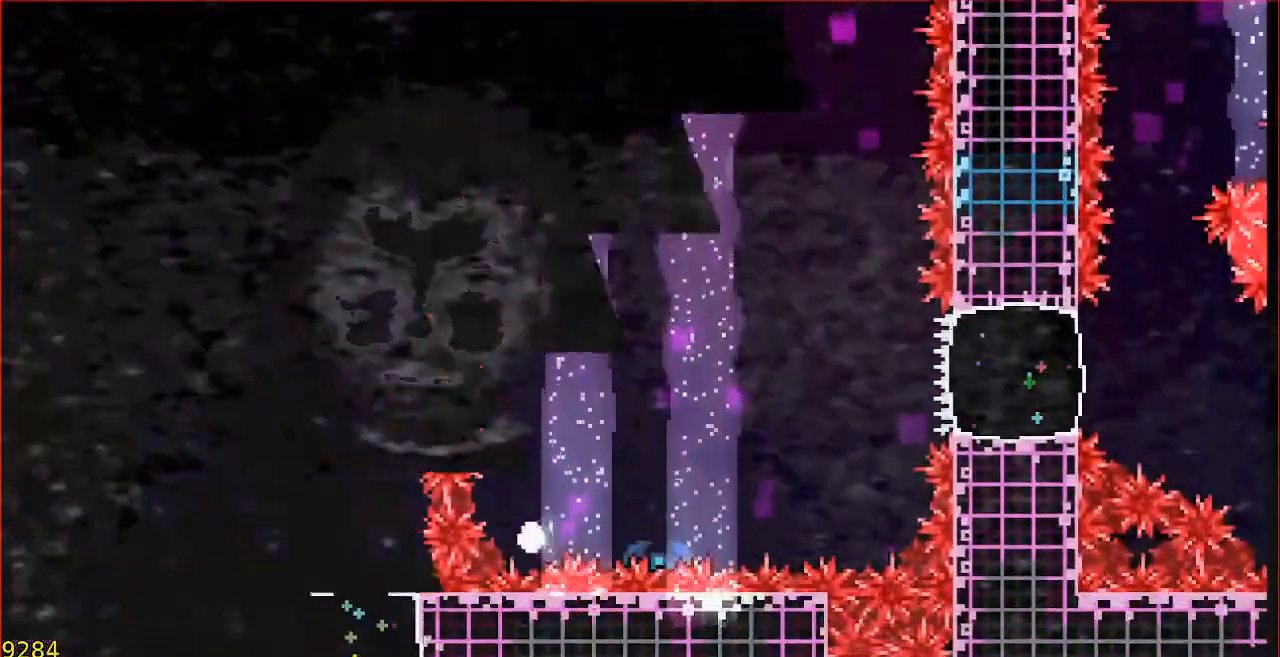
{"buttons": [], "left_stick": "center", "events": [[50, "A", "up"]]}
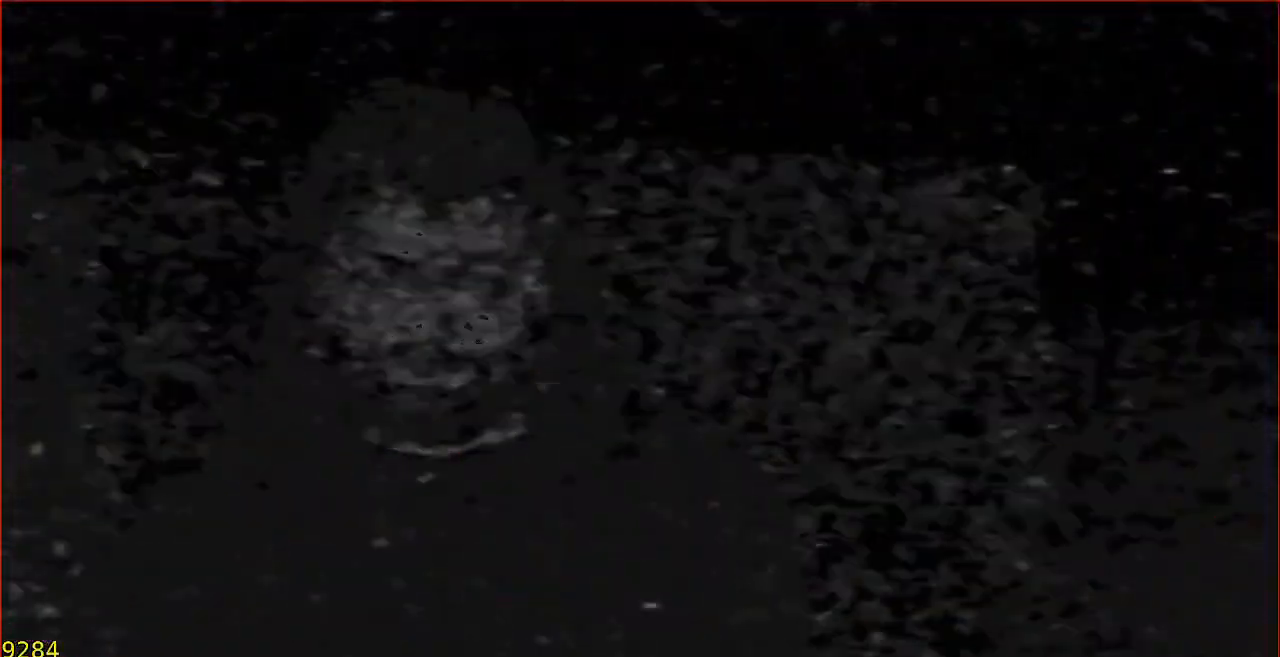
{"buttons": [], "left_stick": "center", "events": []}
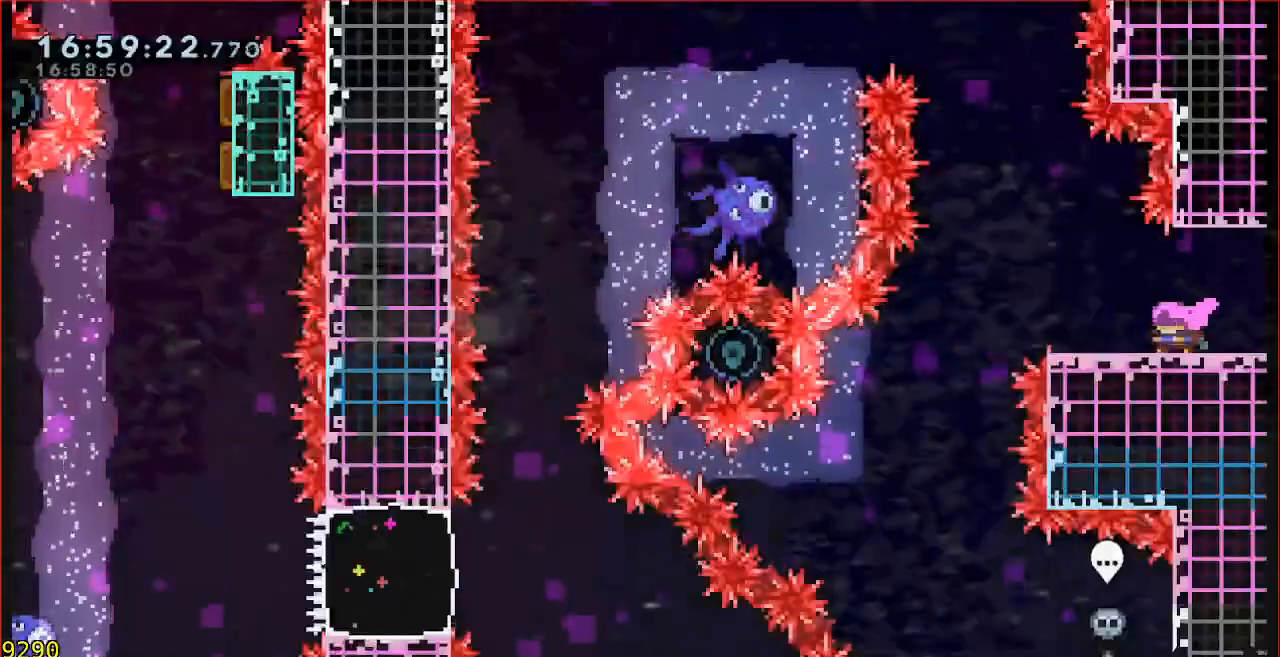
{"buttons": ["A"], "left_stick": "left", "events": [[133, "left_stick", "left"], [367, "A", "down"]]}
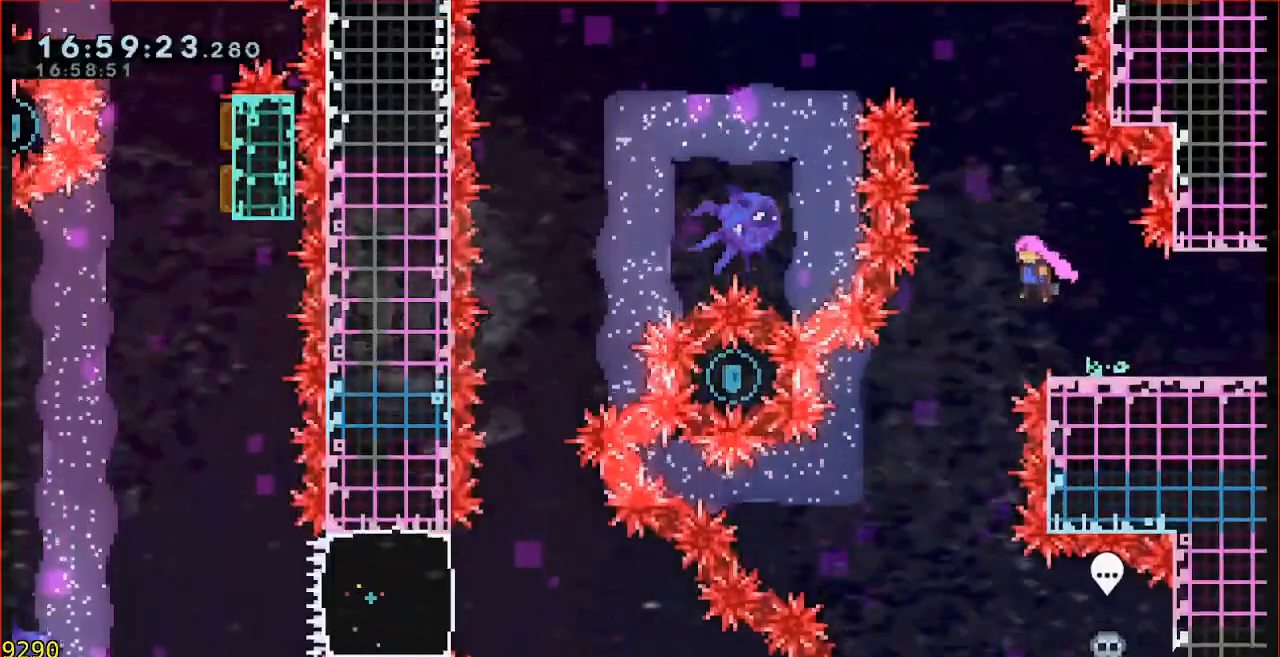
{"buttons": [], "left_stick": "up", "events": [[100, "A", "up"], [100, "left_stick", "up"], [200, "B", "down"], [367, "B", "up"]]}
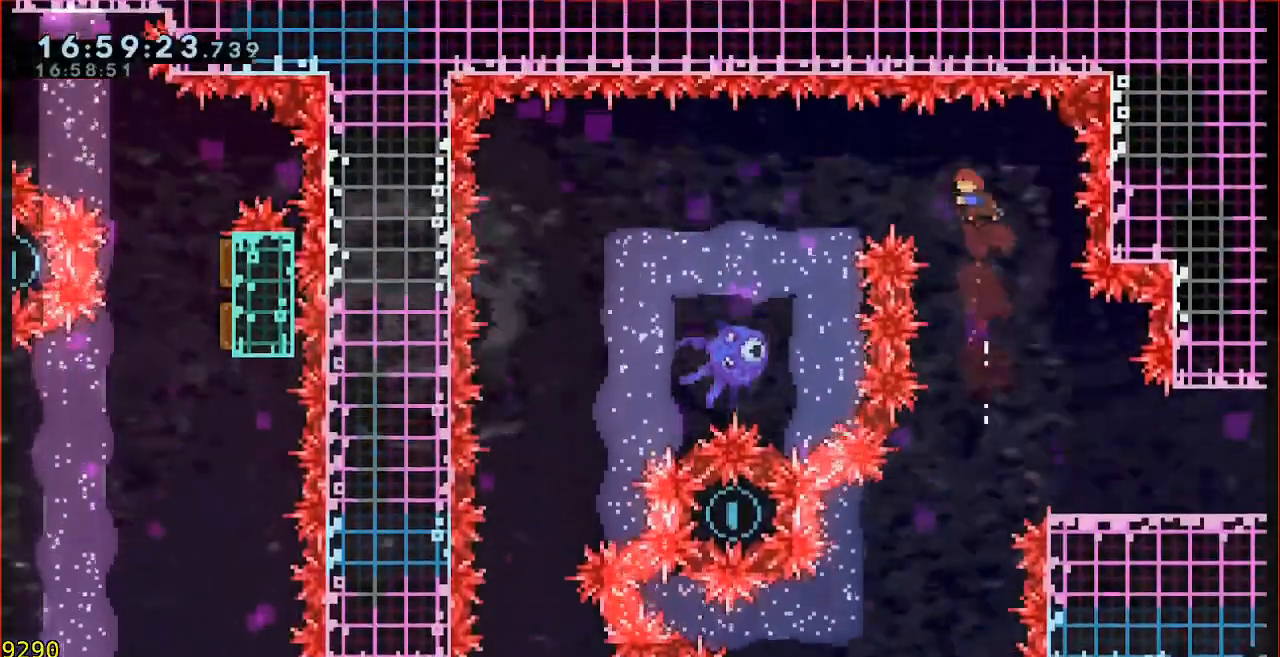
{"buttons": ["A"], "left_stick": "center", "events": [[17, "left_stick", "left"], [33, "B", "down"], [200, "B", "up"], [300, "left_stick", "center"], [333, "A", "down"]]}
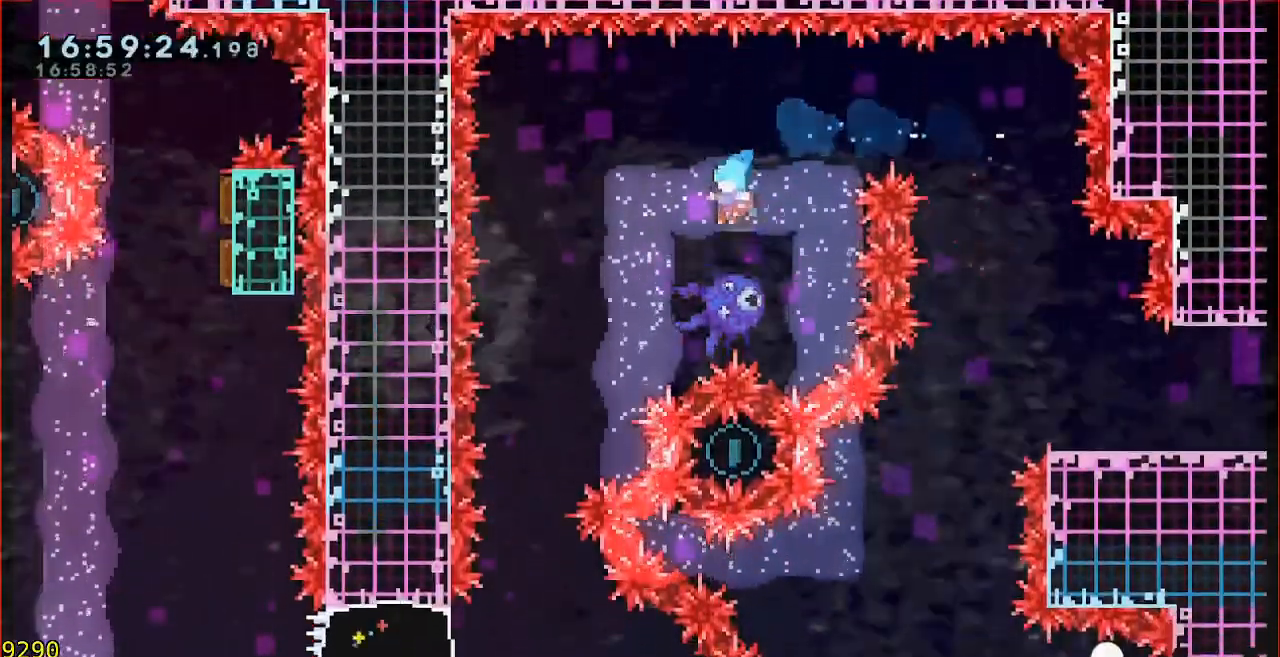
{"buttons": ["A"], "left_stick": "left", "events": [[167, "left_stick", "left"]]}